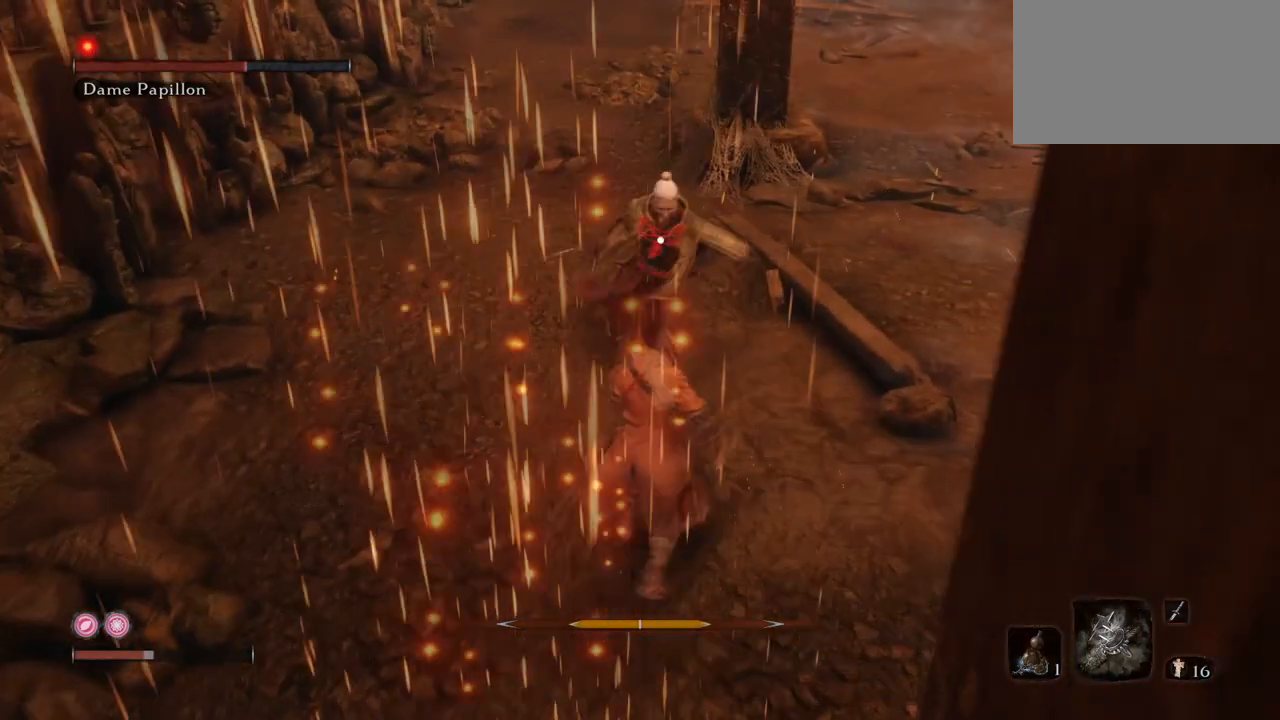
Gameplay with keyboard and mouse; each line is a JSON object with the keys and mouse buttons held at the frame after it. "events" lists presses ("down") and releases ("up") of "1", "2", "3", "4", "5", "a", "alt", "b", "c", "ctrl", "d", "e", "f", "g", "q", "r", "s", "shift", "space", "t", "tab", "tilde", "v", "w", "x", "z", "mouse_left", "mouse_wheel", "mouse_right", "mouse_mb4" and "mouse_mb5" between this image and that frame as [ms after this image, input, new state], when the widget could be followed in between. "mouse_left", "mouse_wheel", "mouse_right", "mouse_mb4", "mouse_mb5" = the "left", "wheel", "right", "mb4", "mb5" buttons of the "mouse" list. No other keys are recorded. "wheel" means that the mouse wheel is clicked or scrolled. Mouse movement is not recorded.
{"keys": ["w"], "mouse": [], "events": [[34, "mouse_left", "down"], [134, "mouse_left", "up"], [217, "mouse_left", "down"], [317, "mouse_left", "up"], [401, "mouse_left", "down"], [501, "mouse_left", "up"]]}
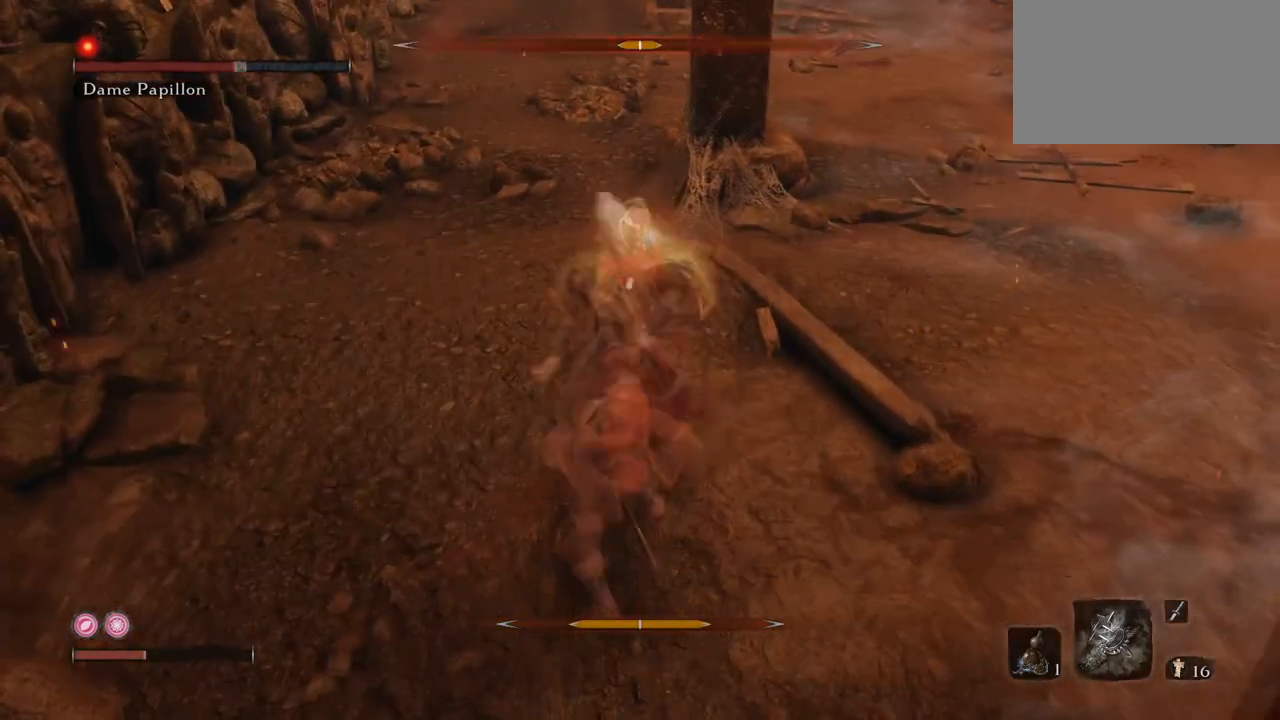
{"keys": ["w"], "mouse": ["left"], "events": [[50, "mouse_left", "down"], [150, "mouse_left", "up"], [233, "mouse_left", "down"], [333, "mouse_left", "up"], [383, "mouse_left", "down"]]}
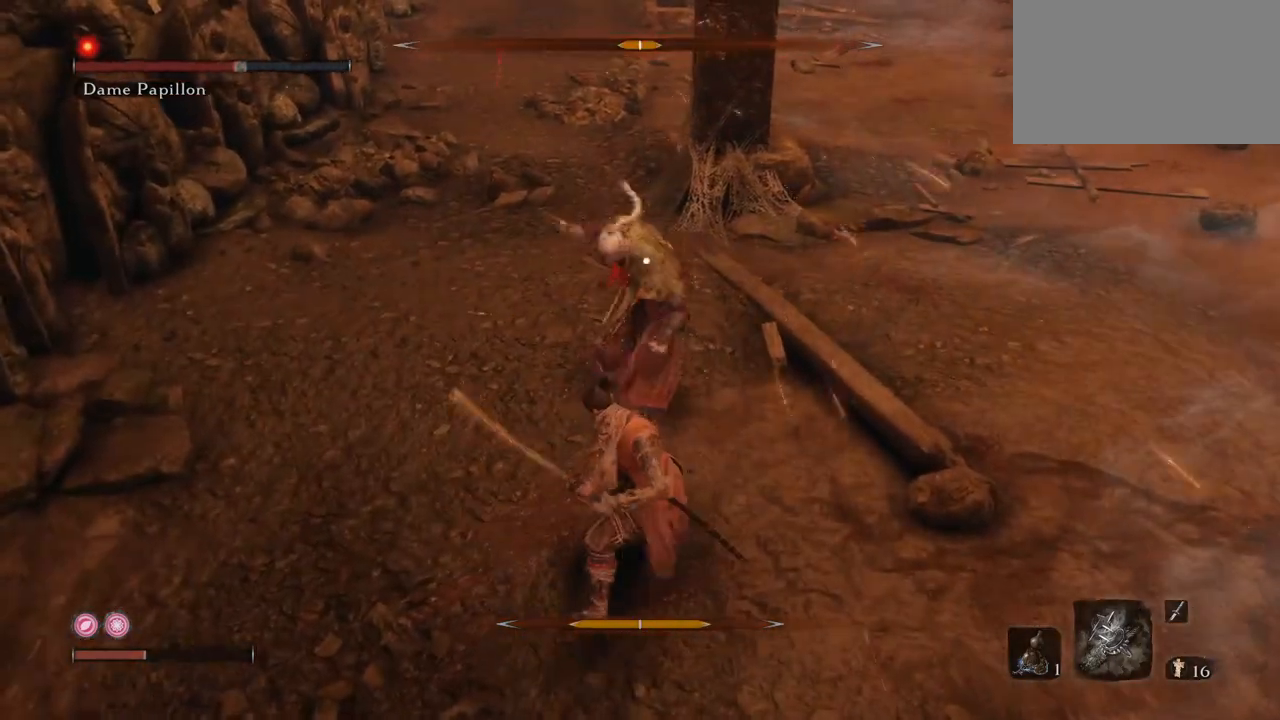
{"keys": ["w"], "mouse": [], "events": [[17, "mouse_left", "up"], [67, "mouse_left", "down"], [150, "mouse_left", "up"], [200, "mouse_left", "down"], [351, "mouse_left", "up"], [401, "mouse_left", "down"], [484, "mouse_left", "up"]]}
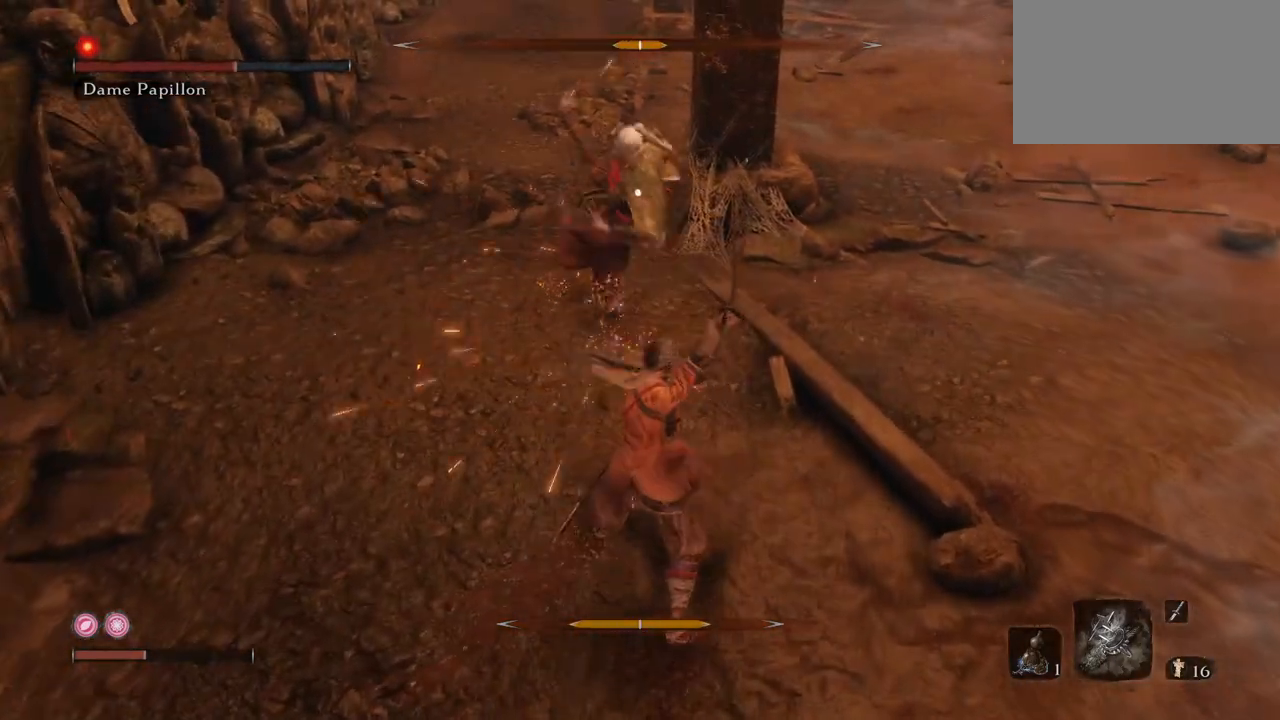
{"keys": ["w"], "mouse": [], "events": [[83, "mouse_left", "down"], [167, "mouse_left", "up"], [217, "mouse_left", "down"], [367, "mouse_left", "up"]]}
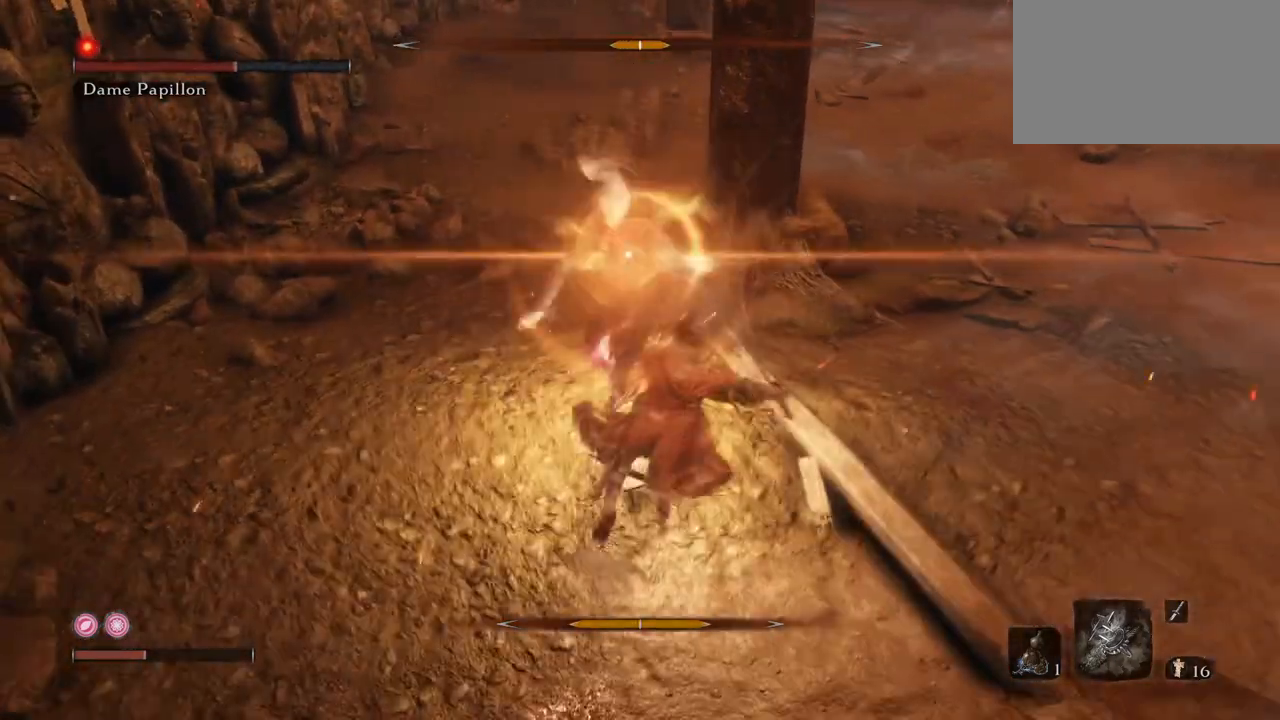
{"keys": ["w"], "mouse": [], "events": [[184, "mouse_left", "down"], [334, "mouse_left", "up"], [367, "mouse_left", "down"], [467, "mouse_left", "up"]]}
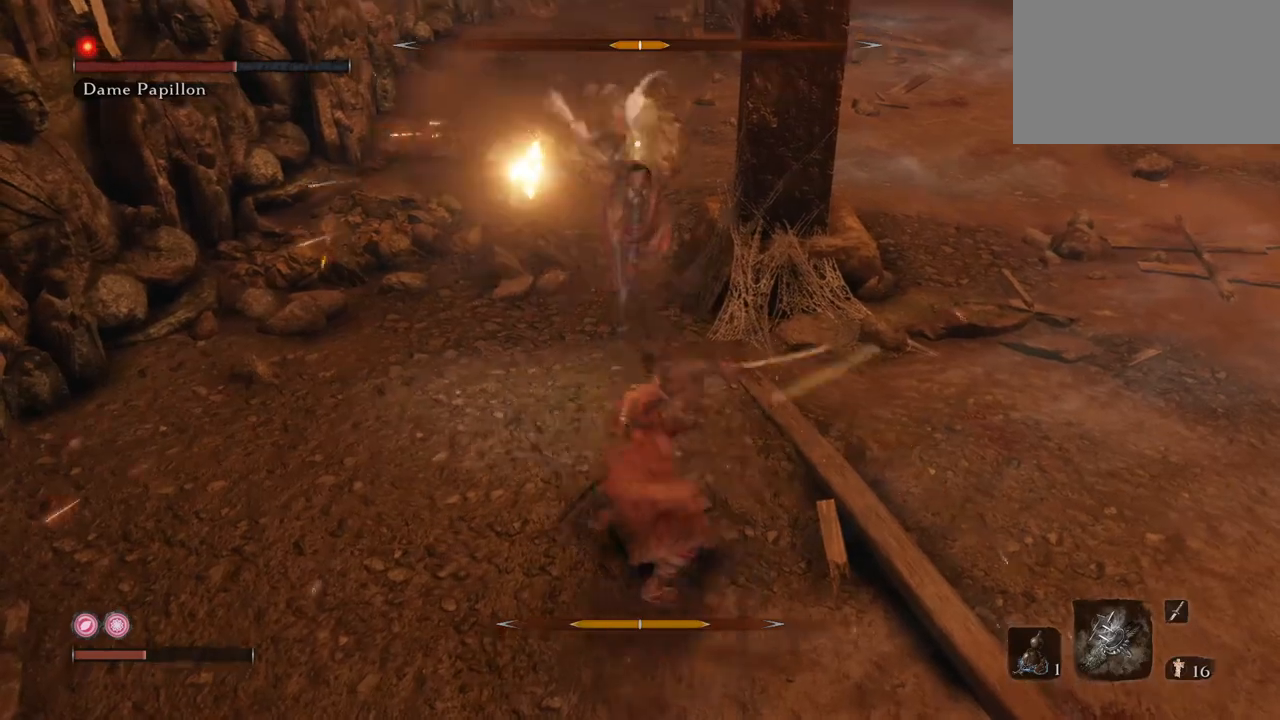
{"keys": ["w"], "mouse": [], "events": []}
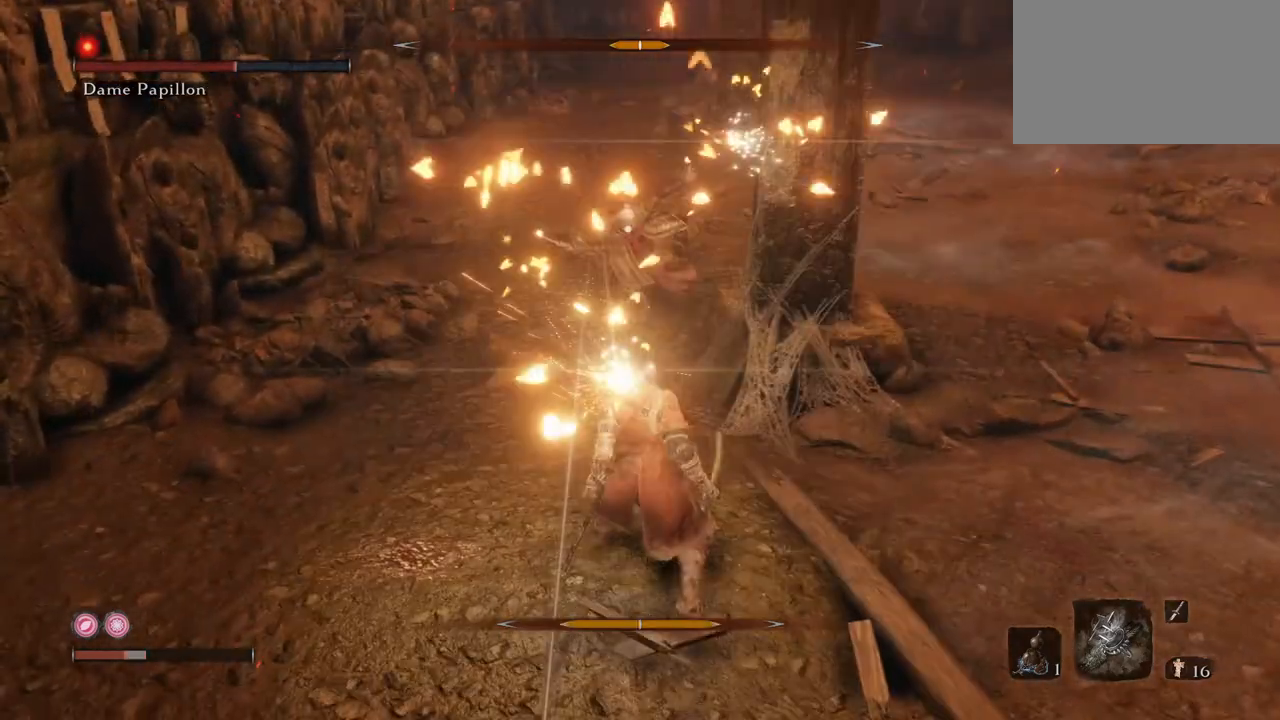
{"keys": ["e"], "mouse": [], "events": [[84, "e", "down"], [117, "mouse_right", "down"], [267, "w", "up"], [451, "mouse_right", "up"]]}
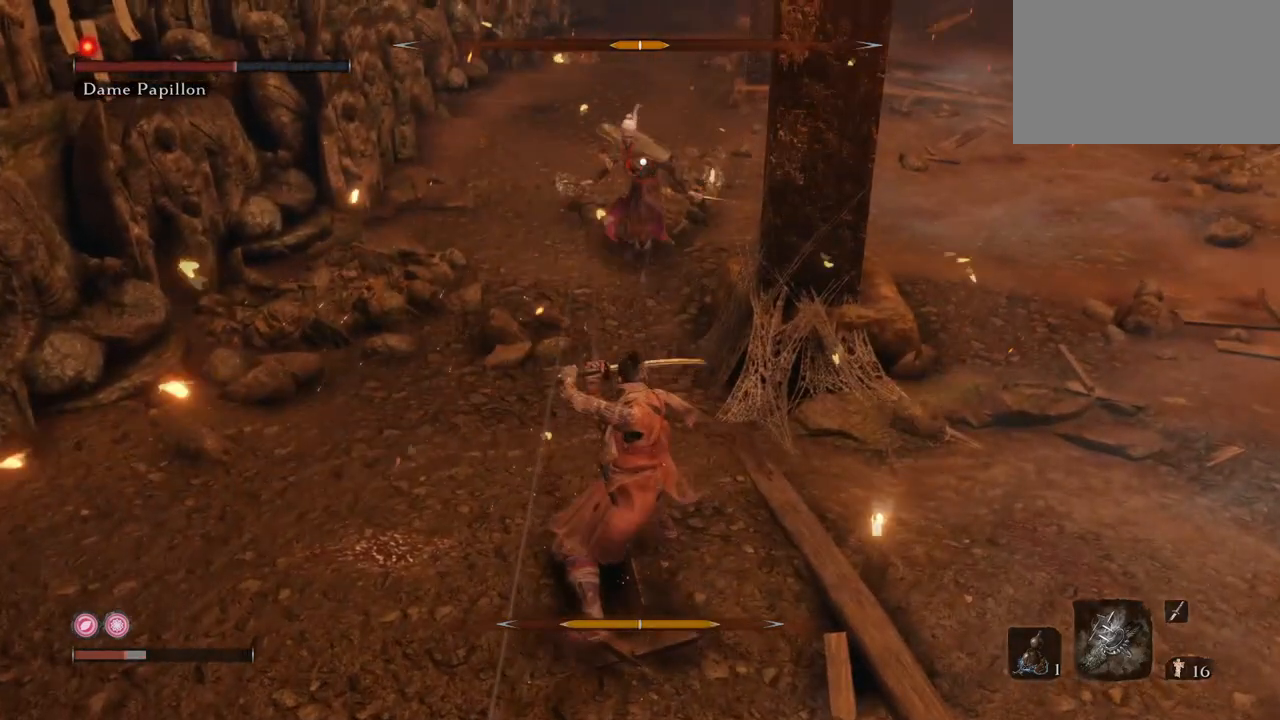
{"keys": ["e"], "mouse": [], "events": []}
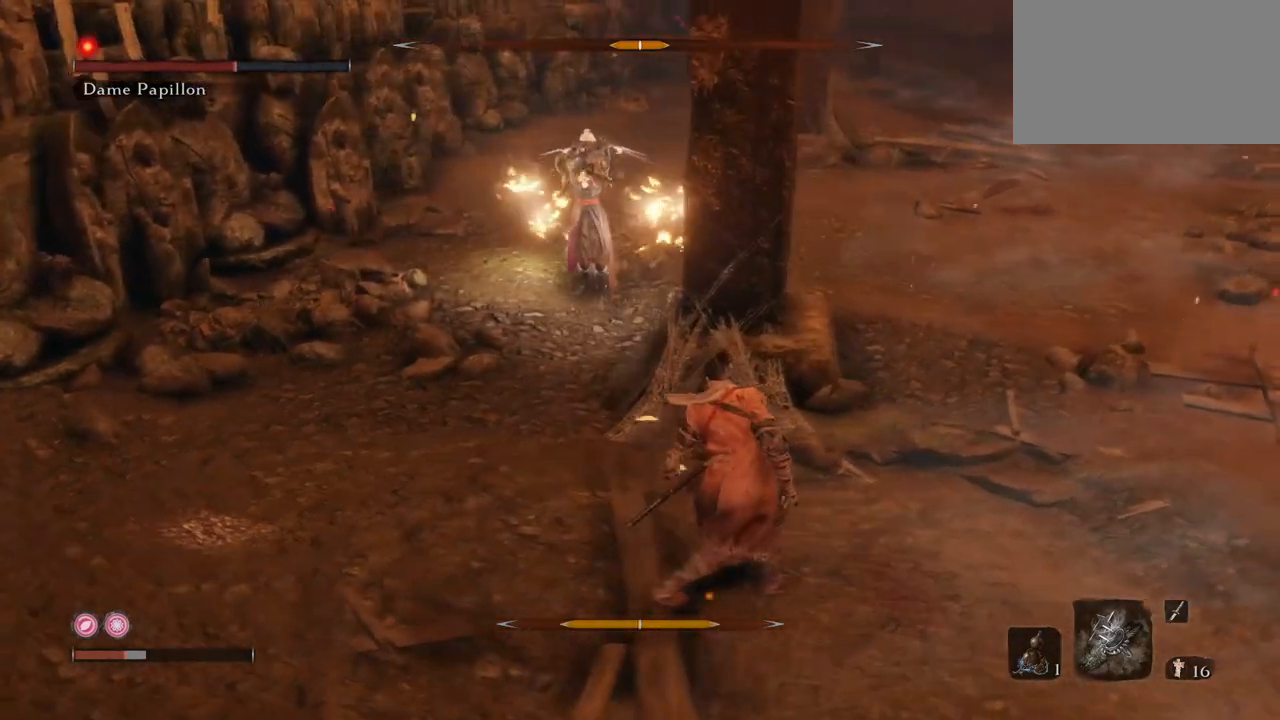
{"keys": ["r"], "mouse": [], "events": [[401, "e", "up"], [484, "r", "down"]]}
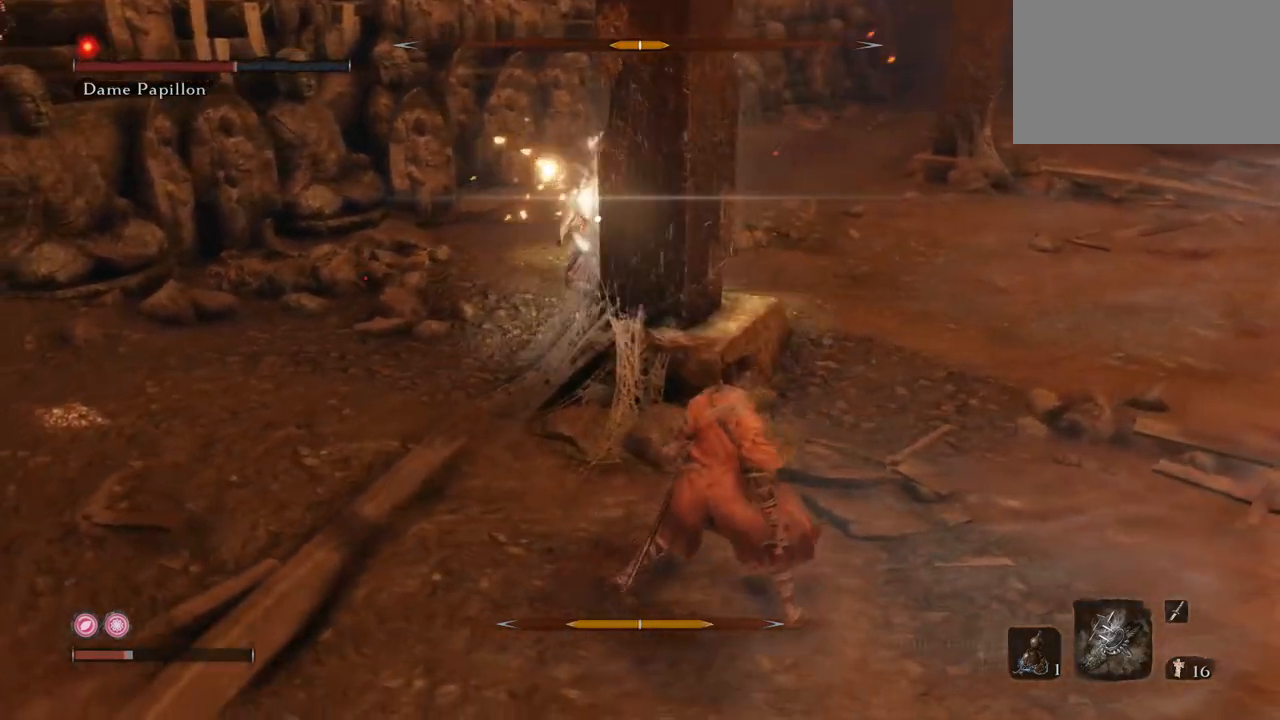
{"keys": [], "mouse": [], "events": [[133, "r", "up"], [267, "e", "down"], [450, "e", "up"]]}
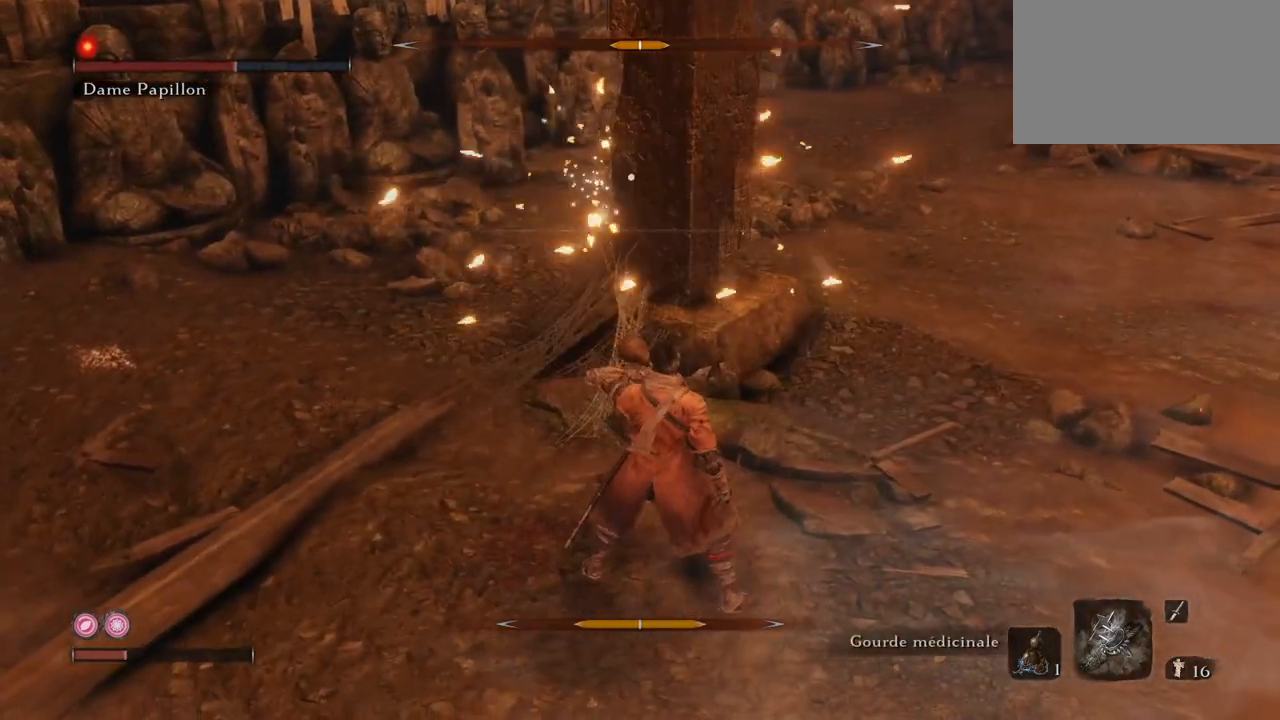
{"keys": ["w"], "mouse": [], "events": [[284, "w", "down"]]}
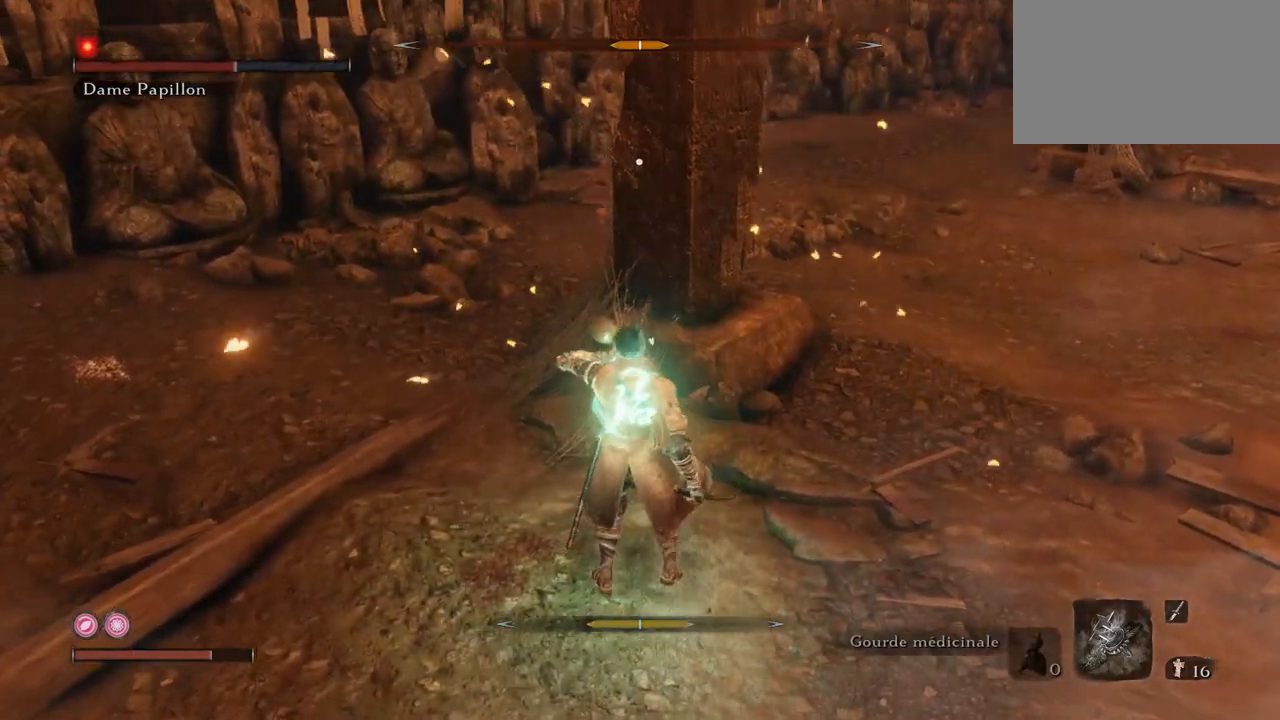
{"keys": [], "mouse": [], "events": [[66, "w", "up"]]}
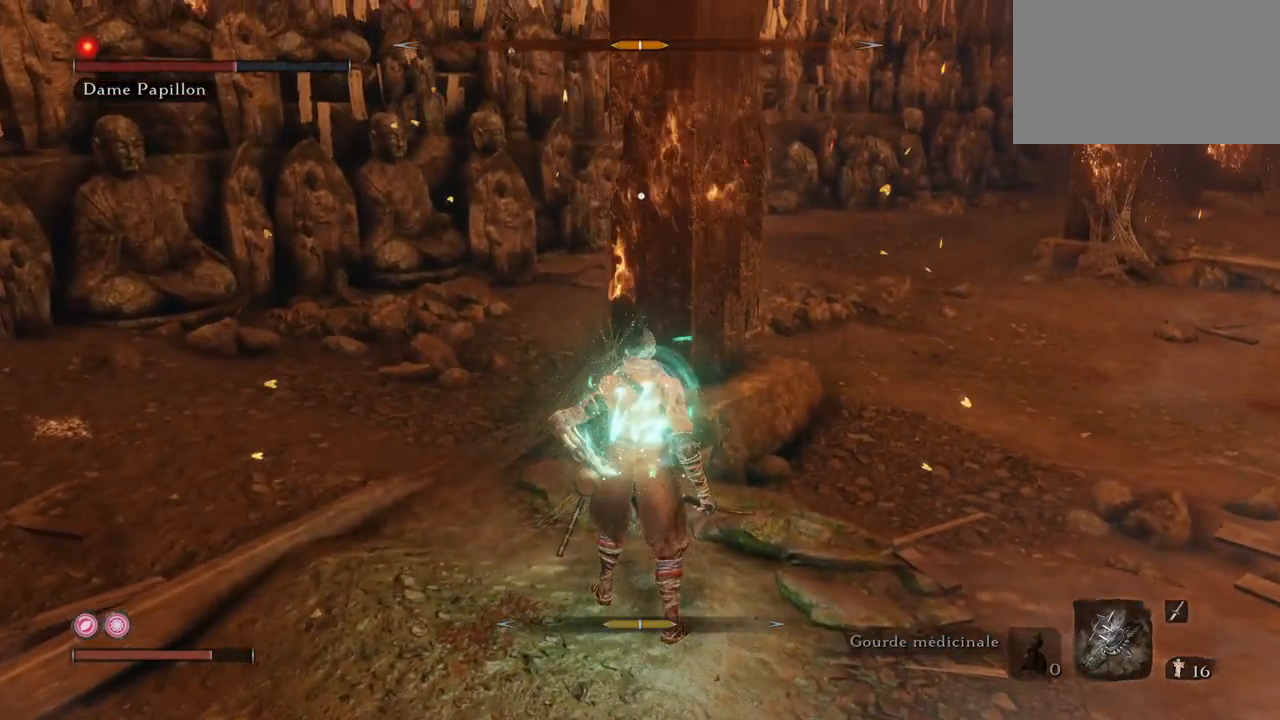
{"keys": ["q", "w"], "mouse": [], "events": [[217, "q", "down"], [401, "w", "down"]]}
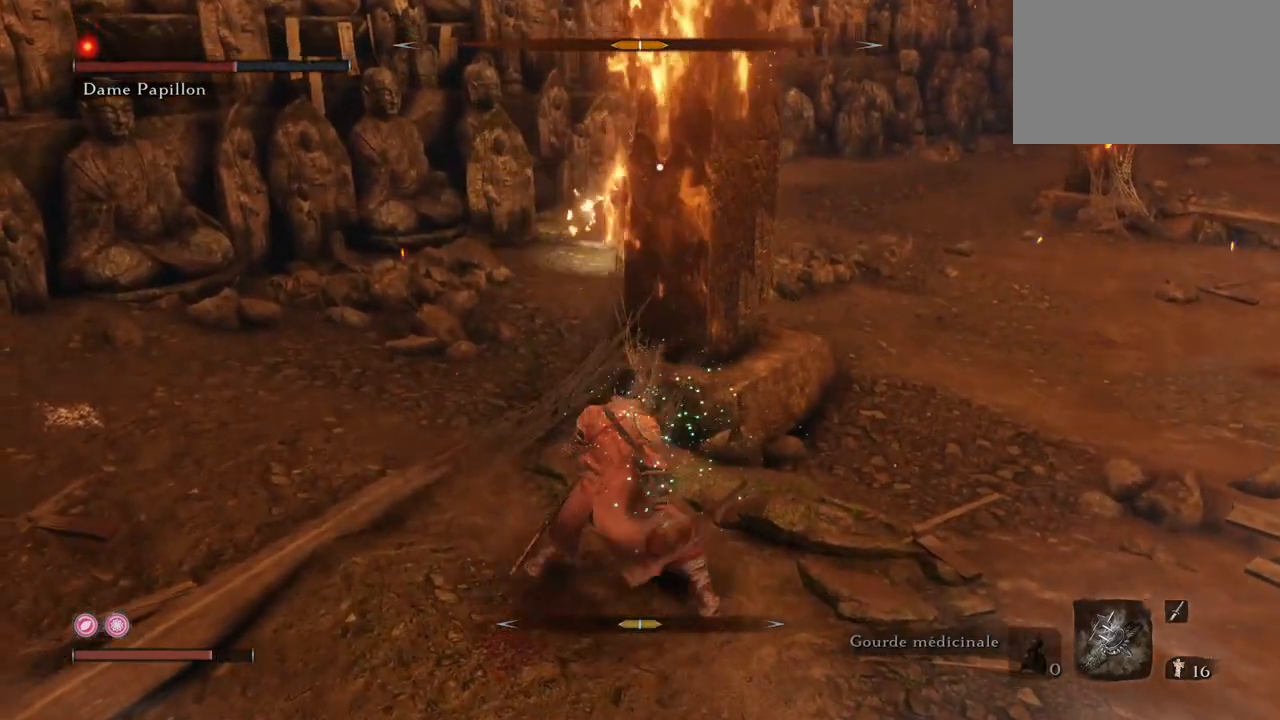
{"keys": ["q", "w"], "mouse": ["left"], "events": [[467, "mouse_left", "down"]]}
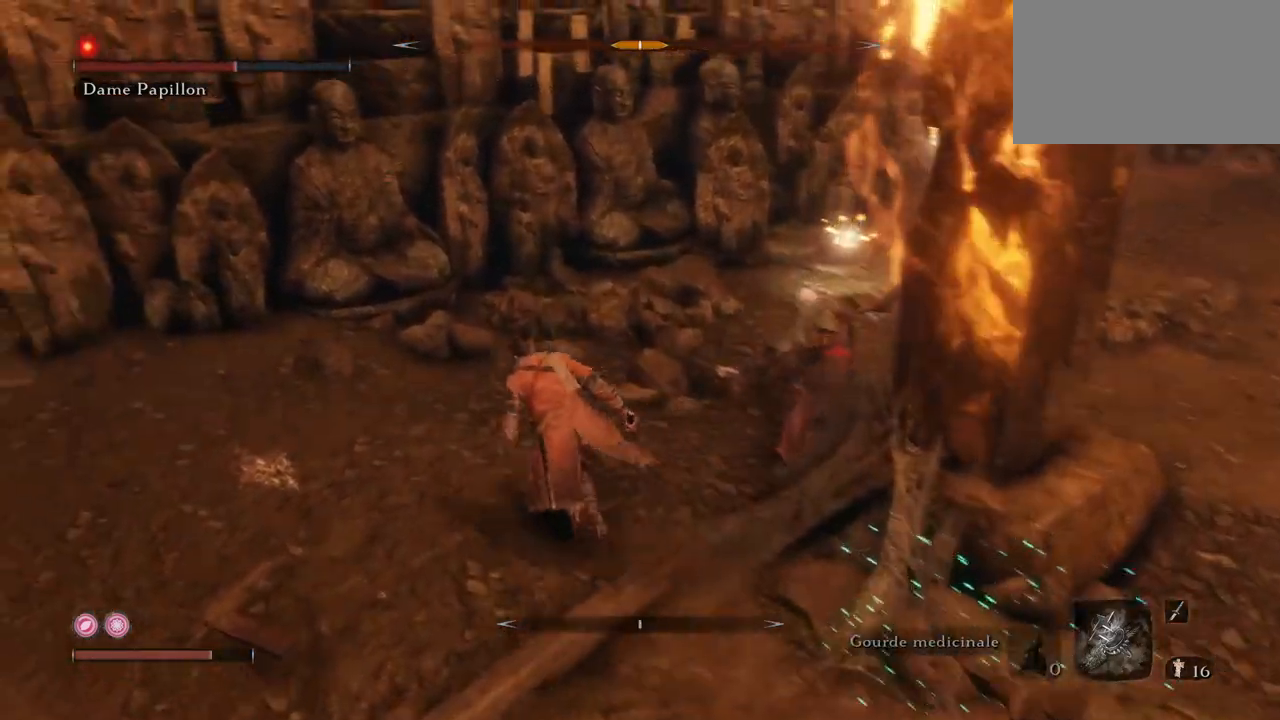
{"keys": ["e"], "mouse": [], "events": [[100, "mouse_left", "up"], [150, "q", "up"], [301, "e", "down"], [384, "w", "up"]]}
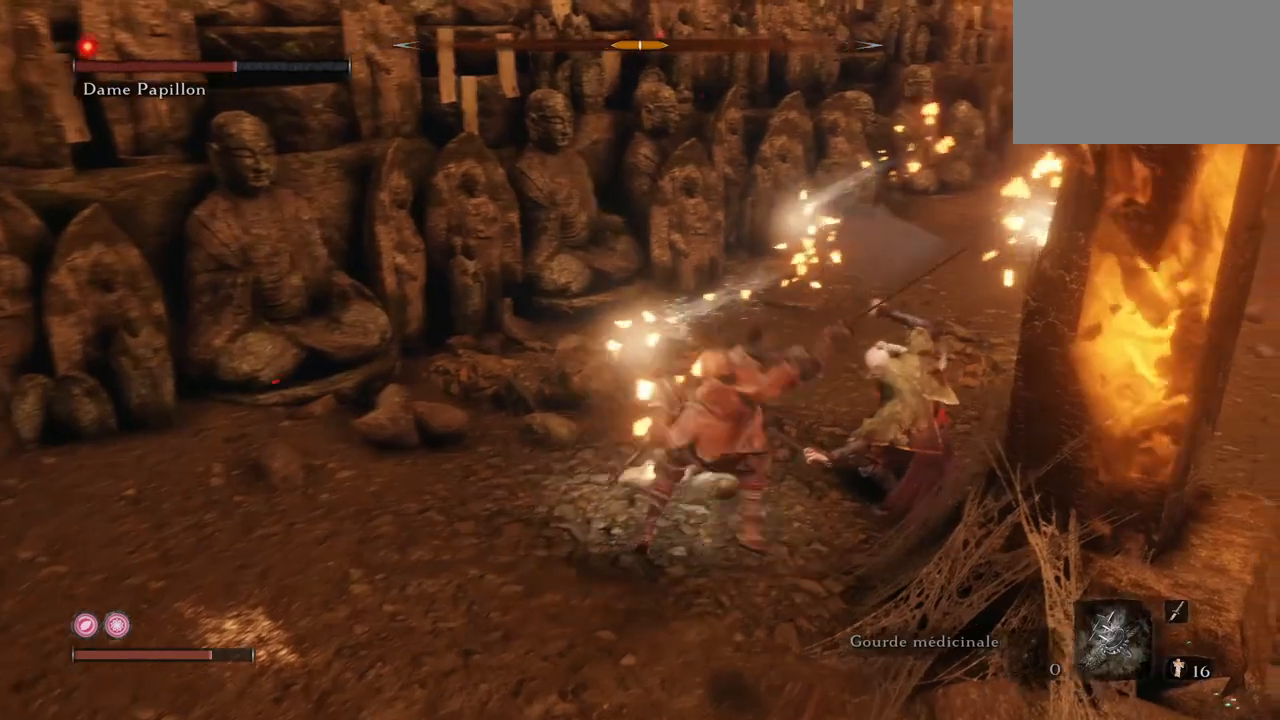
{"keys": [], "mouse": ["left"], "events": [[50, "3", "down"], [150, "3", "up"], [284, "e", "up"], [284, "mouse_left", "down"], [384, "mouse_left", "up"], [417, "mouse_left", "down"]]}
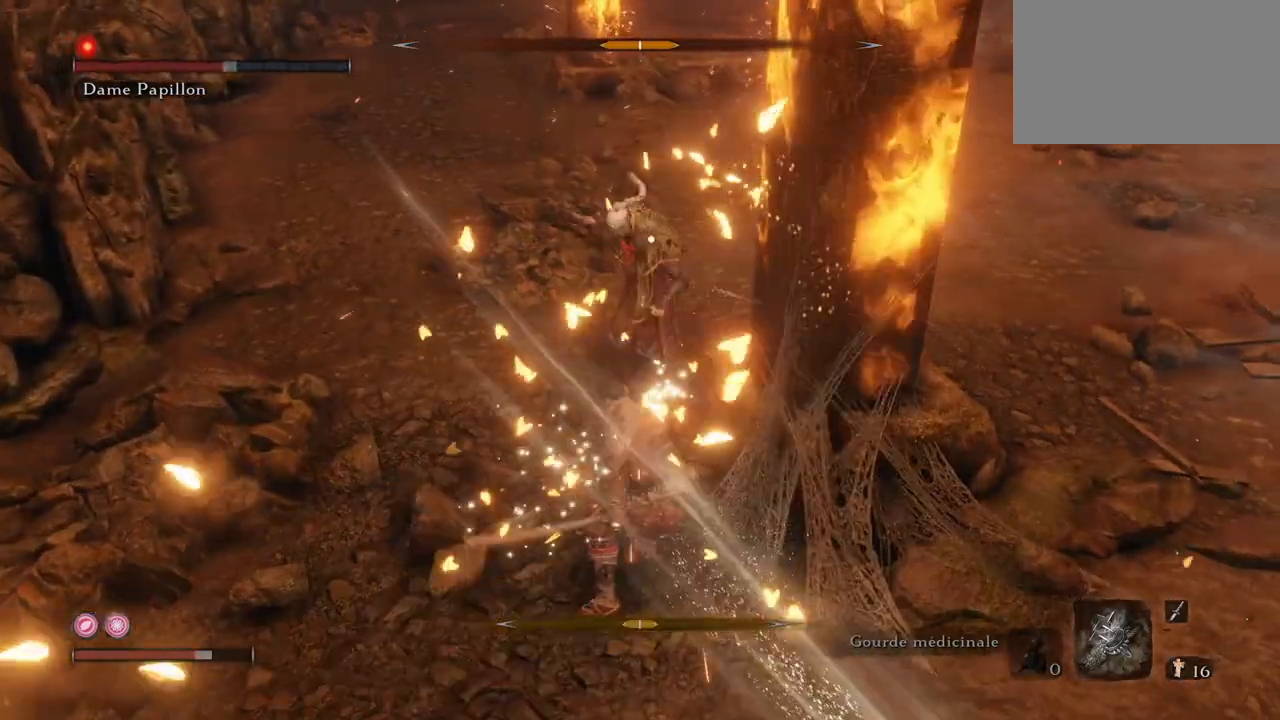
{"keys": ["q", "w"], "mouse": ["left"], "events": [[16, "mouse_left", "up"], [16, "q", "down"], [16, "w", "down"], [116, "mouse_left", "down"], [200, "mouse_left", "up"], [250, "mouse_left", "down"], [350, "mouse_left", "up"], [400, "mouse_left", "down"]]}
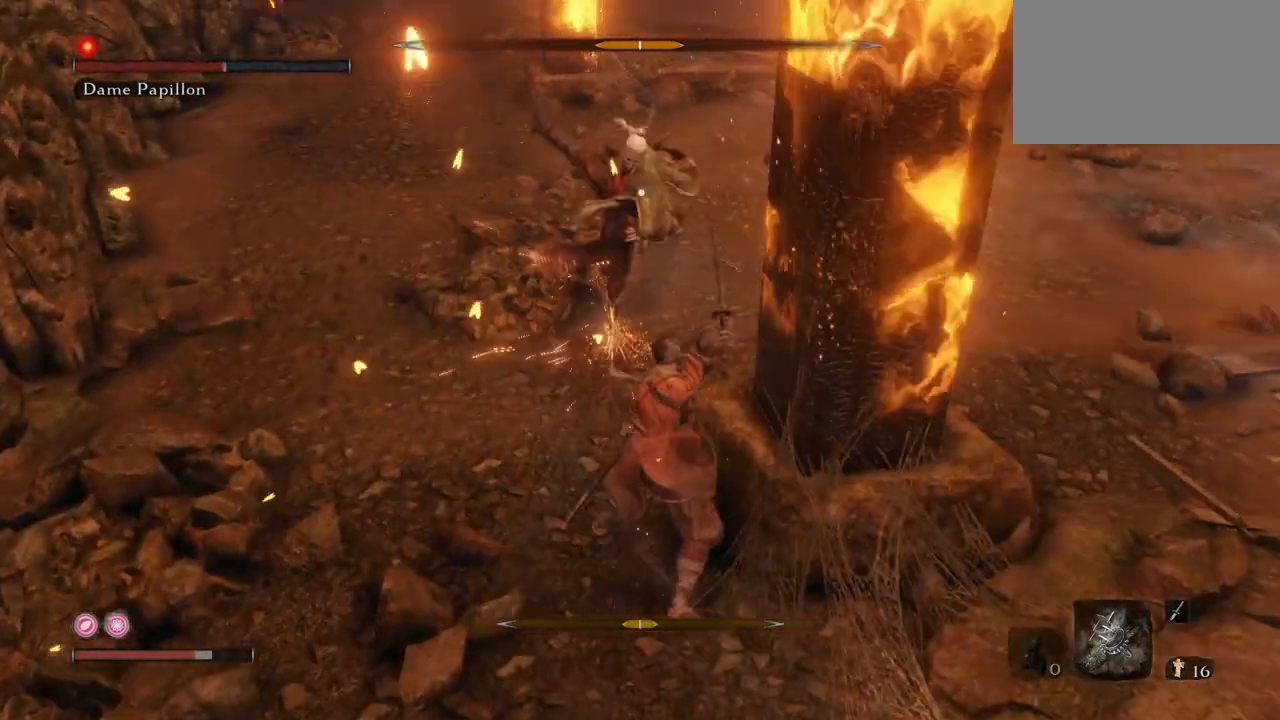
{"keys": ["q", "w"], "mouse": [], "events": [[33, "mouse_left", "up"], [134, "mouse_left", "down"], [267, "mouse_left", "up"]]}
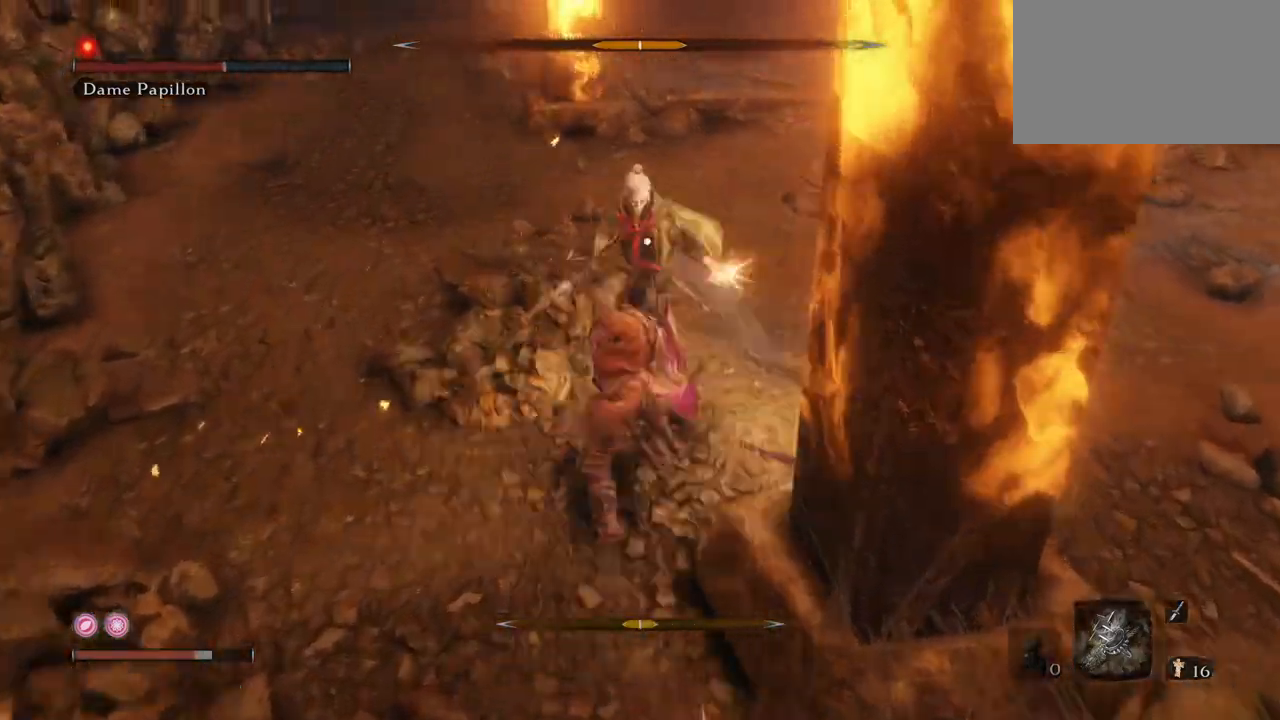
{"keys": ["q", "w"], "mouse": [], "events": [[267, "mouse_left", "down"], [417, "mouse_left", "up"]]}
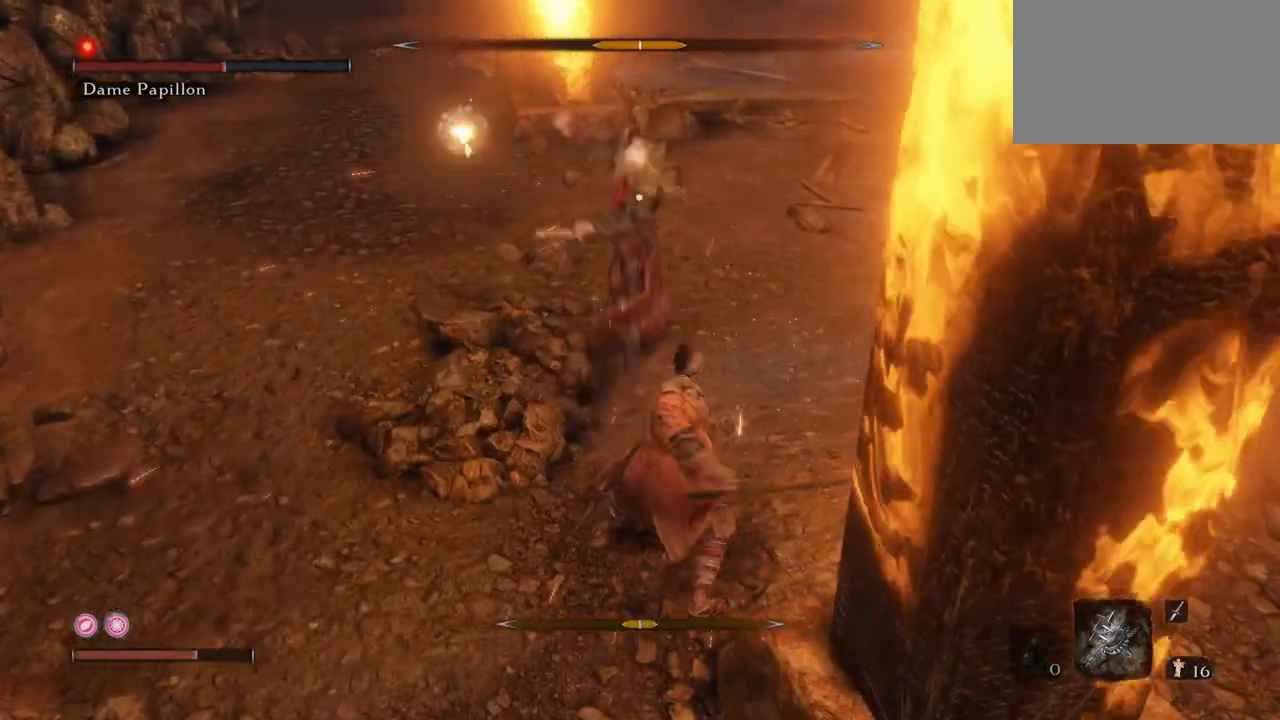
{"keys": ["q", "w"], "mouse": ["right"], "events": [[467, "mouse_right", "down"]]}
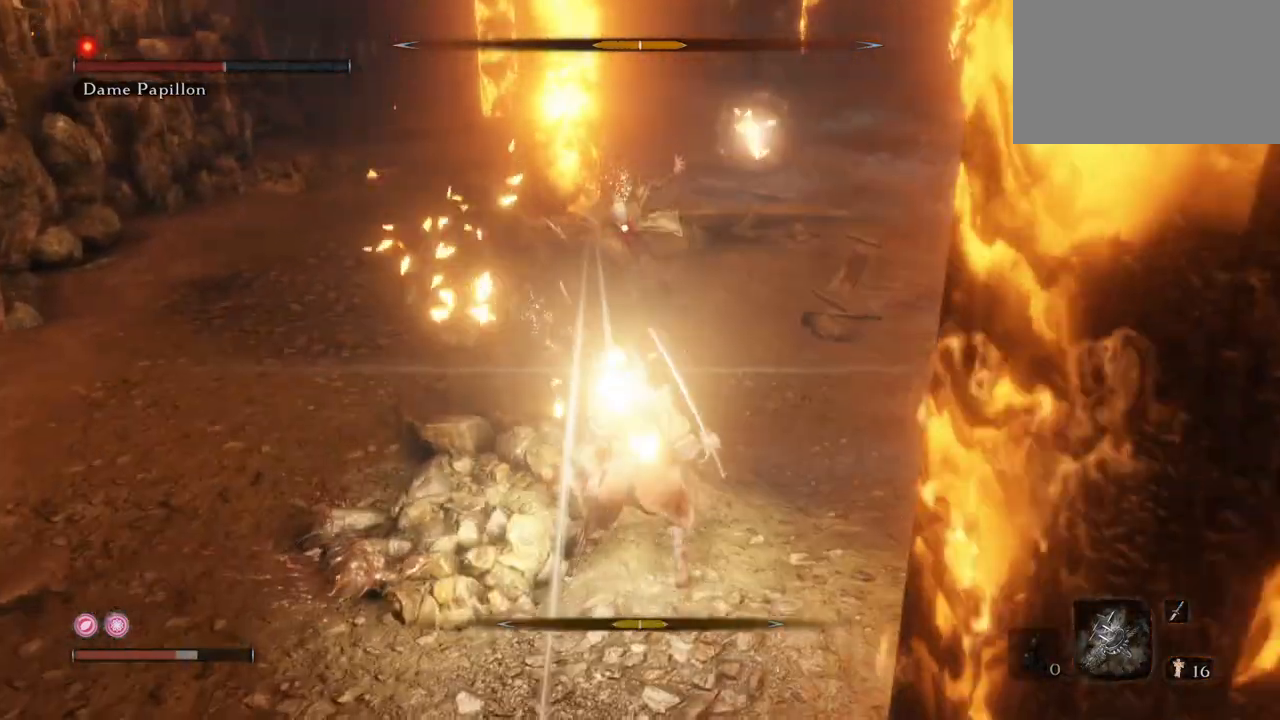
{"keys": ["q", "w"], "mouse": ["right"], "events": [[216, "mouse_right", "up"], [433, "mouse_right", "down"]]}
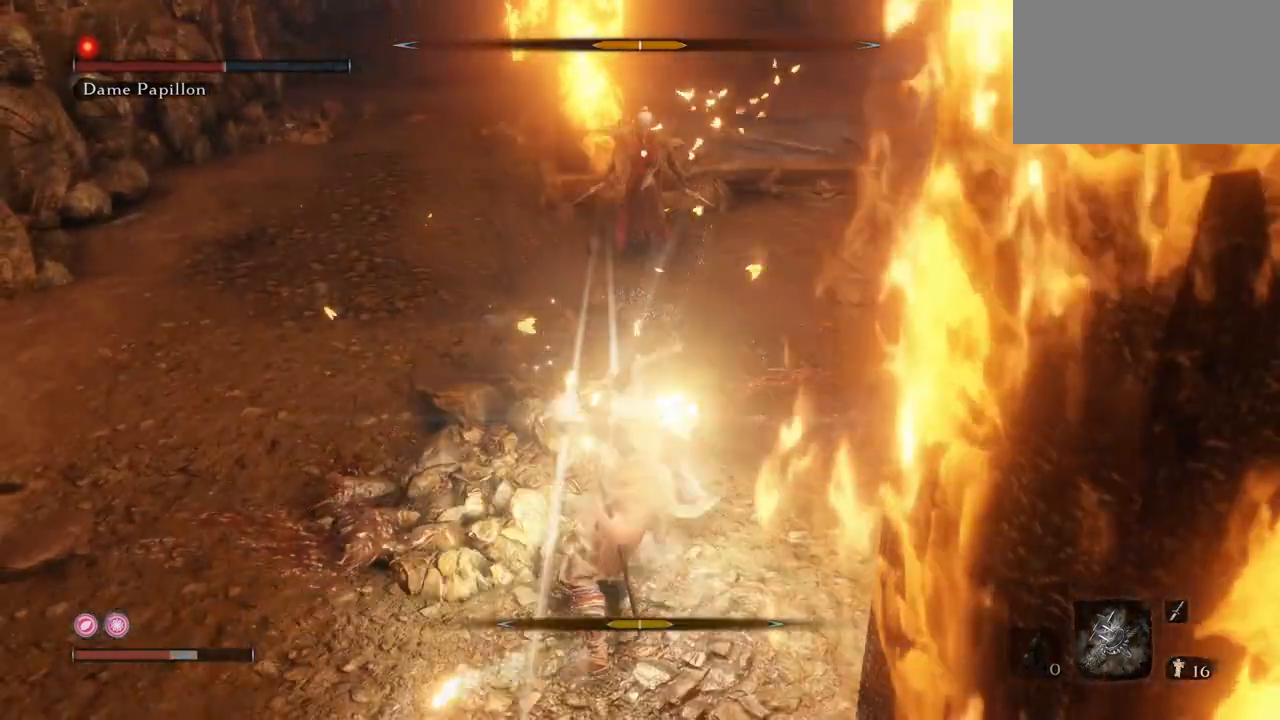
{"keys": ["q", "w"], "mouse": [], "events": [[134, "mouse_right", "up"]]}
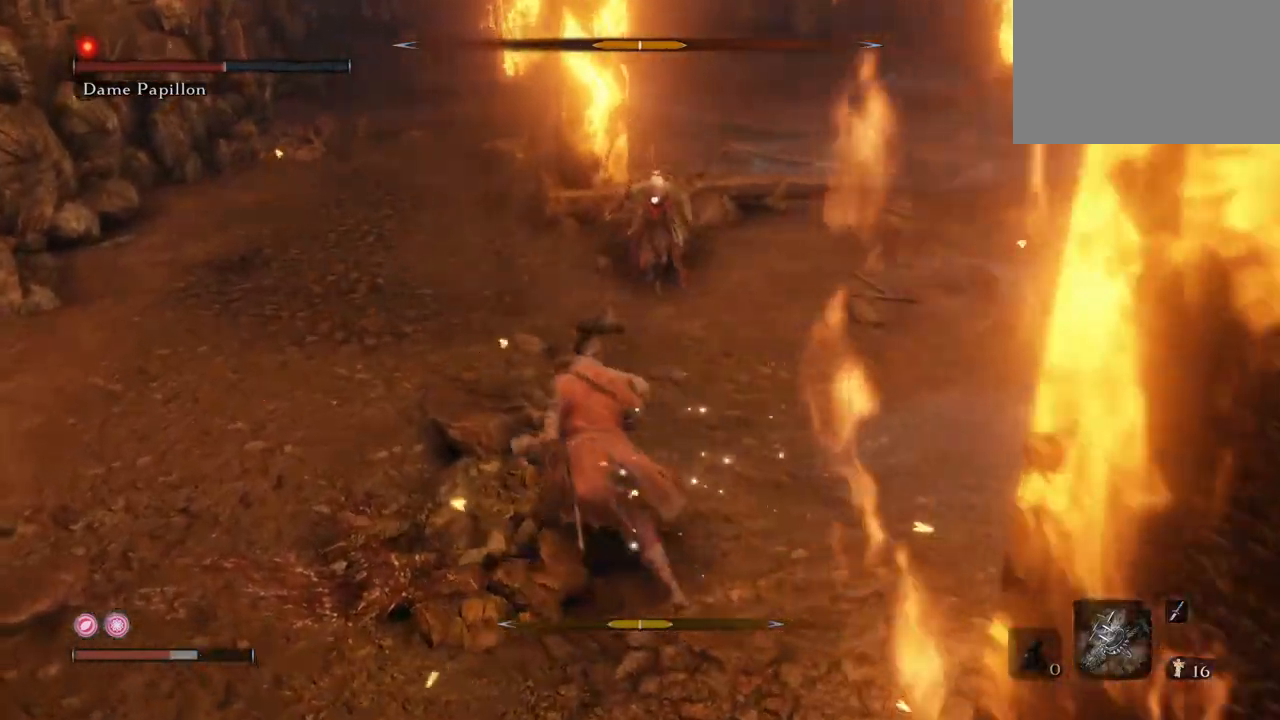
{"keys": ["w"], "mouse": [], "events": [[66, "q", "up"], [233, "space", "down"], [483, "space", "up"]]}
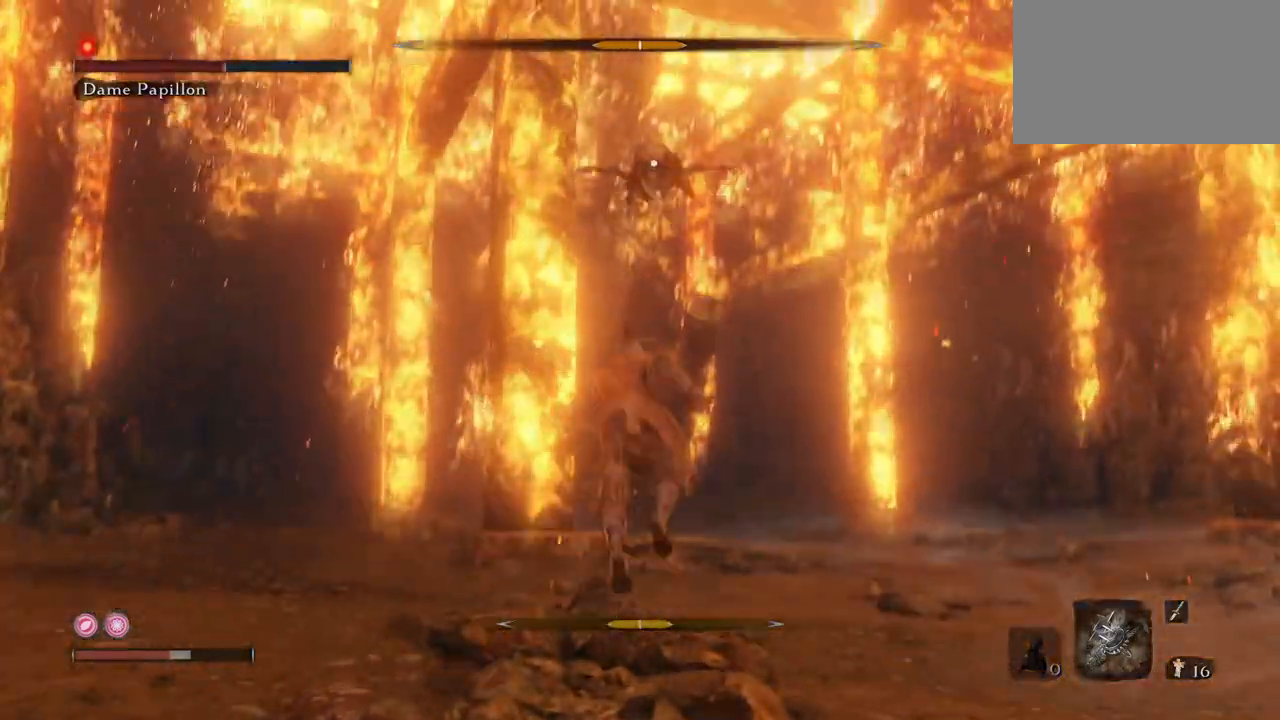
{"keys": ["e"], "mouse": [], "events": [[200, "e", "down"], [317, "w", "up"]]}
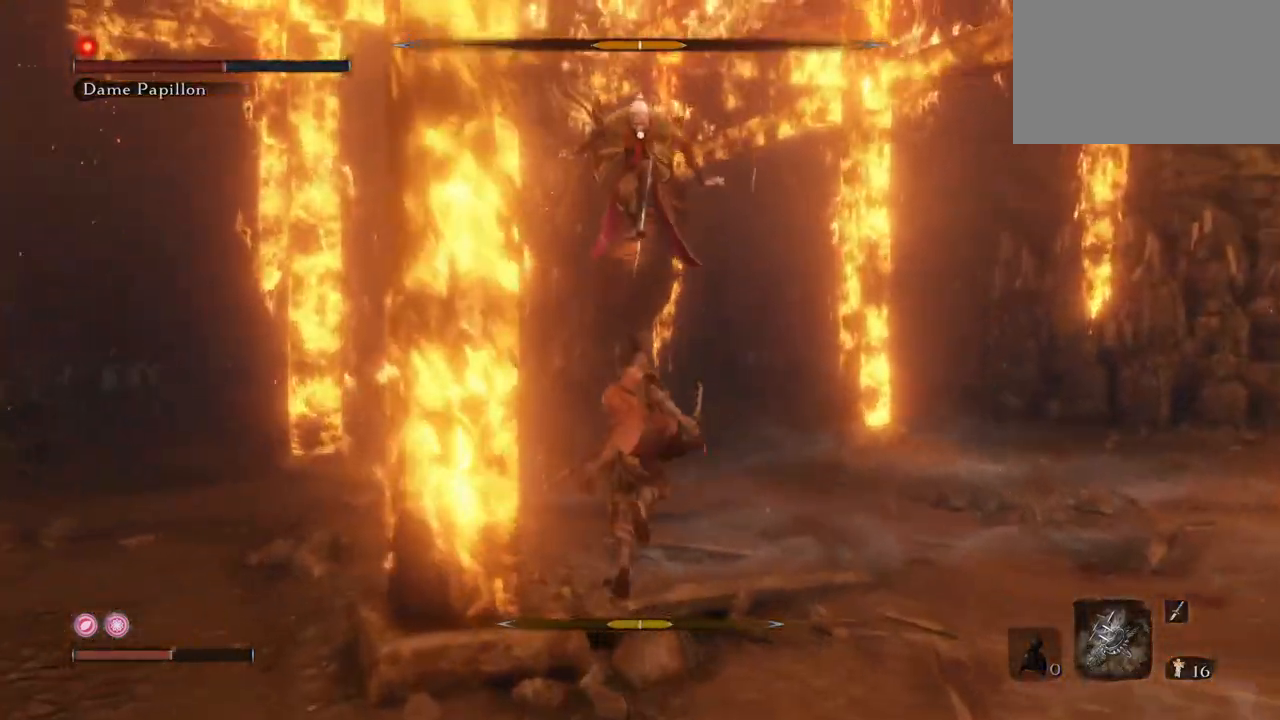
{"keys": ["e", "s"], "mouse": ["mb4"], "events": [[116, "s", "down"], [216, "mouse_mb4", "down"]]}
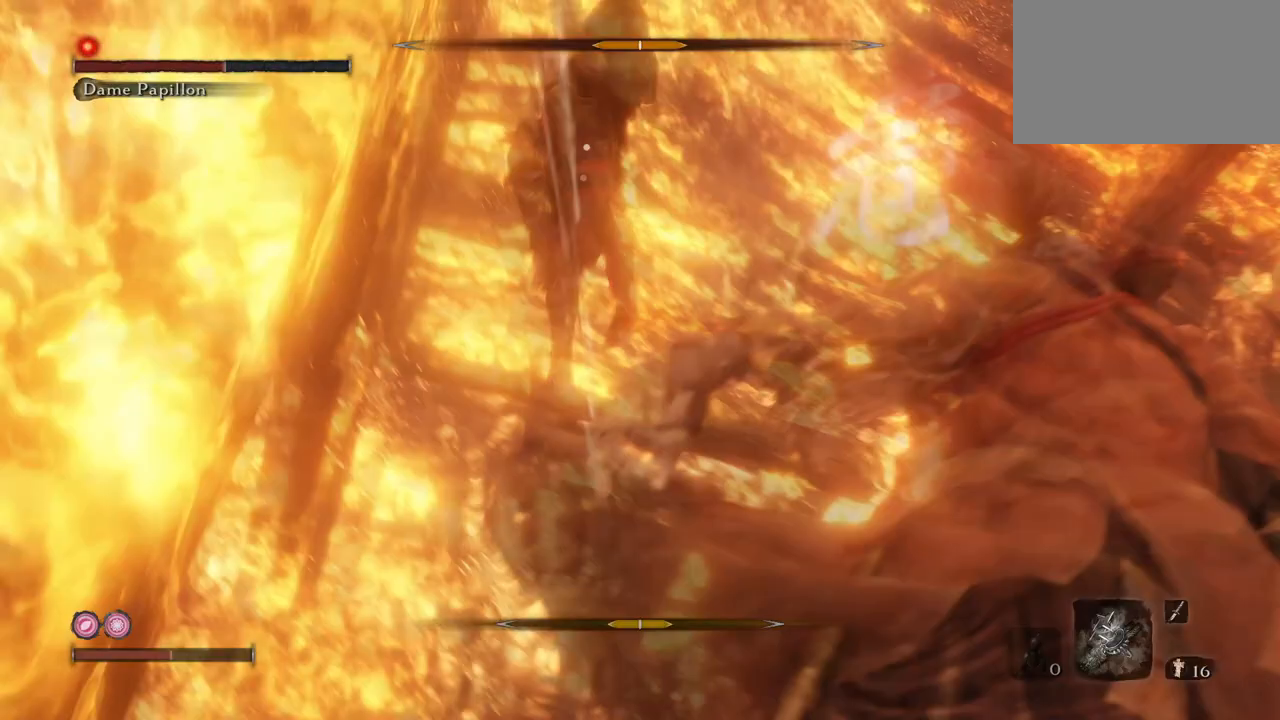
{"keys": ["e", "s"], "mouse": ["mb4"], "events": []}
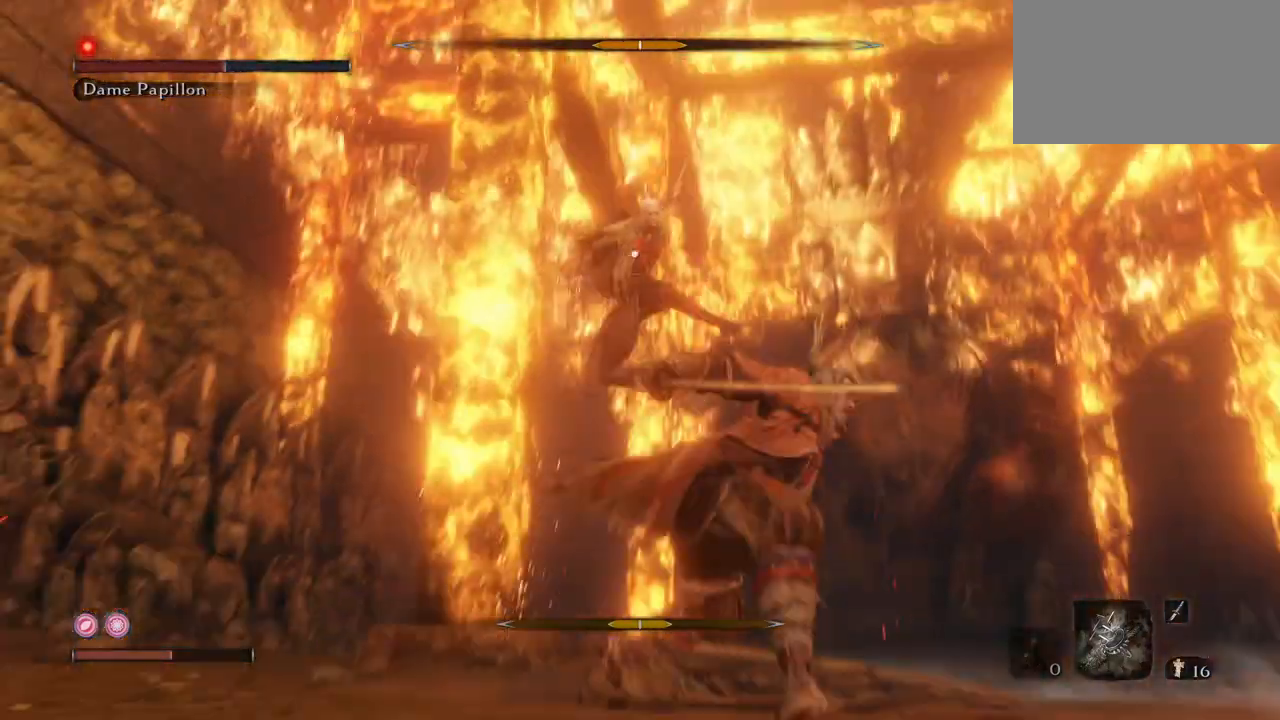
{"keys": ["w"], "mouse": [], "events": [[166, "s", "up"], [216, "mouse_mb4", "up"], [350, "w", "down"], [483, "e", "up"]]}
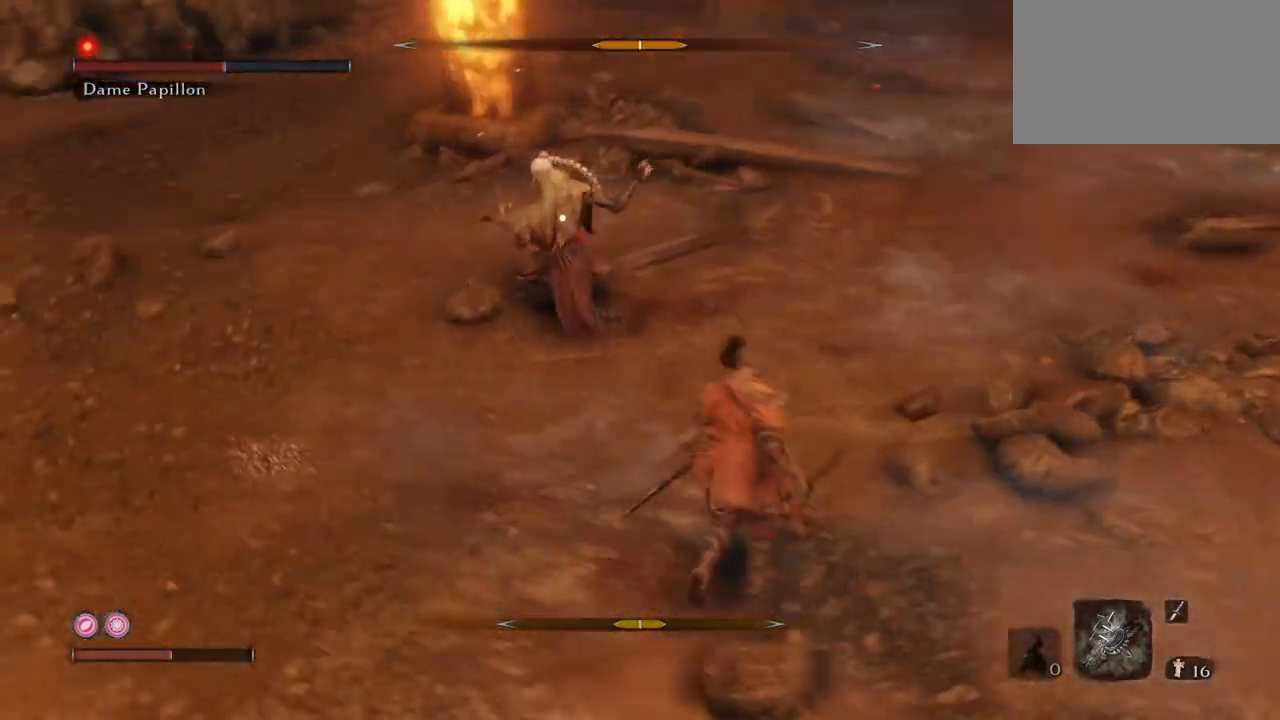
{"keys": ["w"], "mouse": ["left"], "events": [[117, "mouse_left", "down"], [234, "mouse_left", "up"], [317, "mouse_left", "down"], [417, "mouse_left", "up"], [451, "mouse_left", "down"]]}
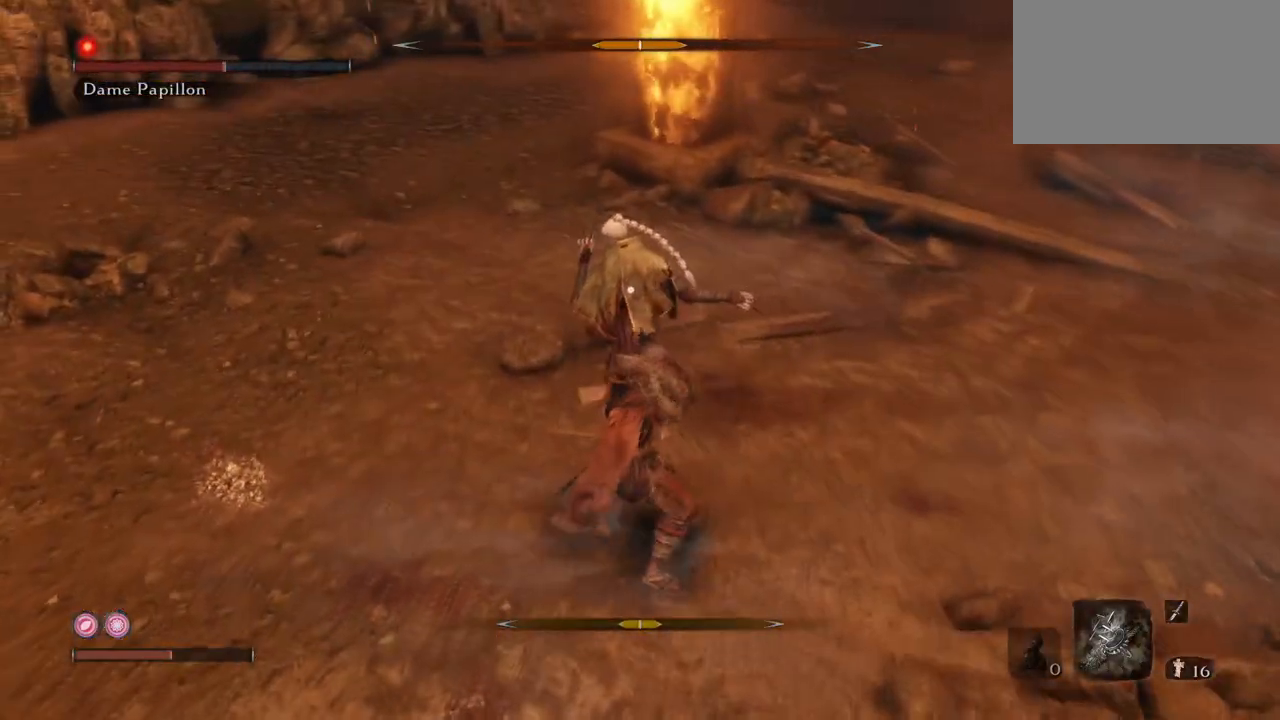
{"keys": ["w"], "mouse": ["left"], "events": [[50, "mouse_left", "up"], [100, "mouse_left", "down"], [200, "mouse_left", "up"], [233, "mouse_left", "down"], [333, "mouse_left", "up"], [417, "mouse_left", "down"]]}
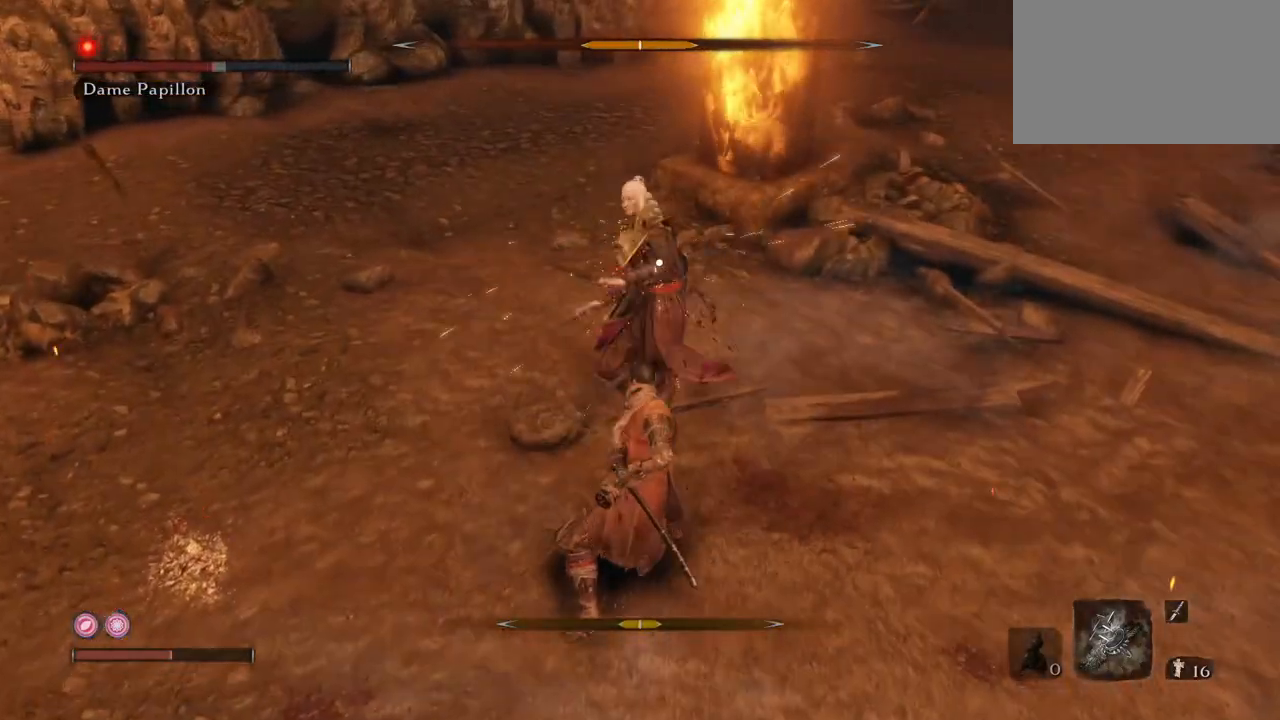
{"keys": ["w"], "mouse": [], "events": [[17, "mouse_left", "up"], [67, "mouse_left", "down"], [150, "mouse_left", "up"], [200, "mouse_left", "down"], [300, "mouse_left", "up"], [384, "mouse_left", "down"], [484, "mouse_left", "up"]]}